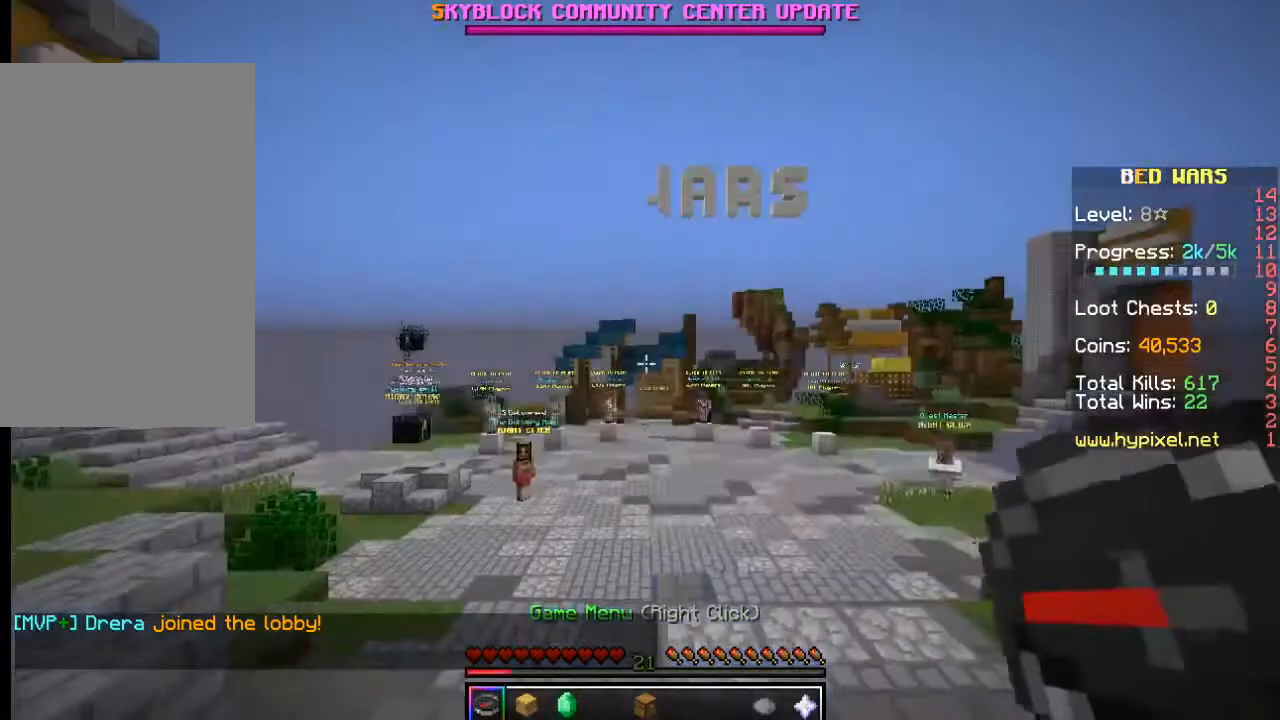
Gameplay with keyboard and mouse; each line is a JSON object with the keys and mouse buttons held at the frame after it. "events" lists presses ("down") and releases ("up") of "a", "d", "s", "w", "mouse_left" and "mouse_right" between this image and that frame as [ms after this image, input, new state], when the widget could be followed in between. "mouse_left", "mouse_right" = the "left", "right" buttons of the "mouse" list. No other keys are recorded. Fast repeated clicks can show as one long hold. Mouse movement is not recorded.
{"keys": [], "mouse": [], "events": []}
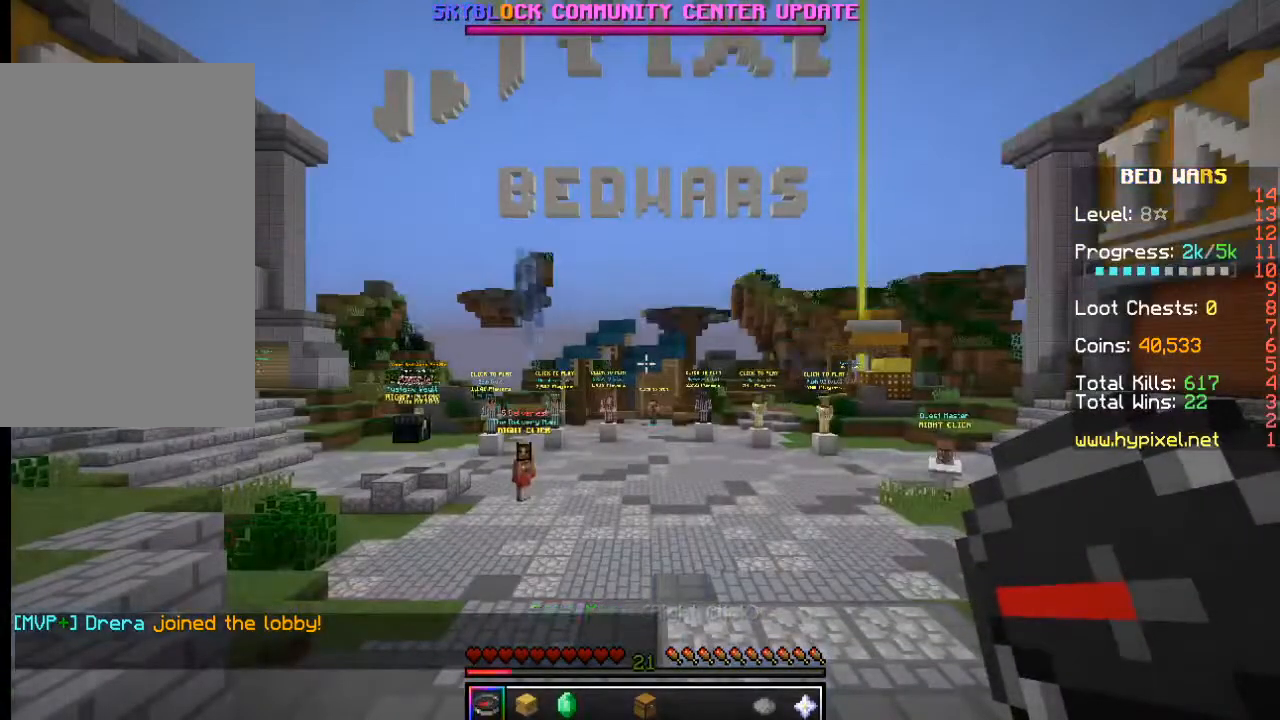
{"keys": [], "mouse": [], "events": []}
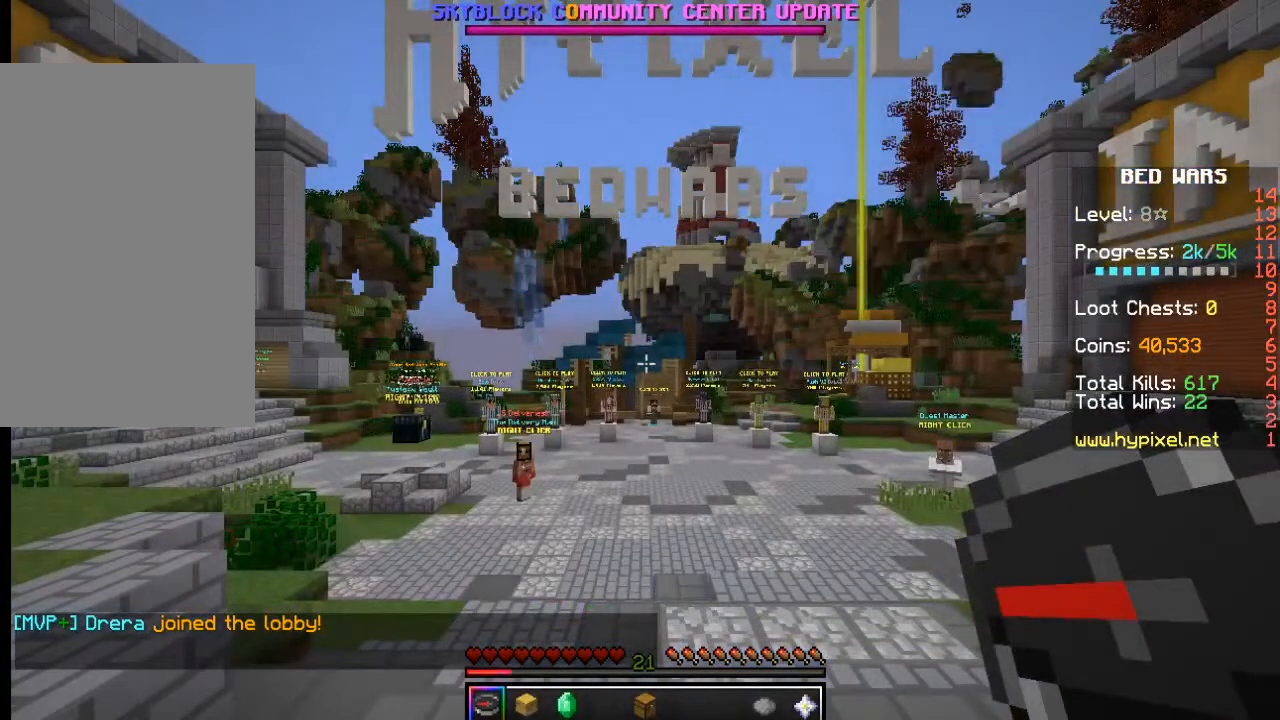
{"keys": [], "mouse": [], "events": []}
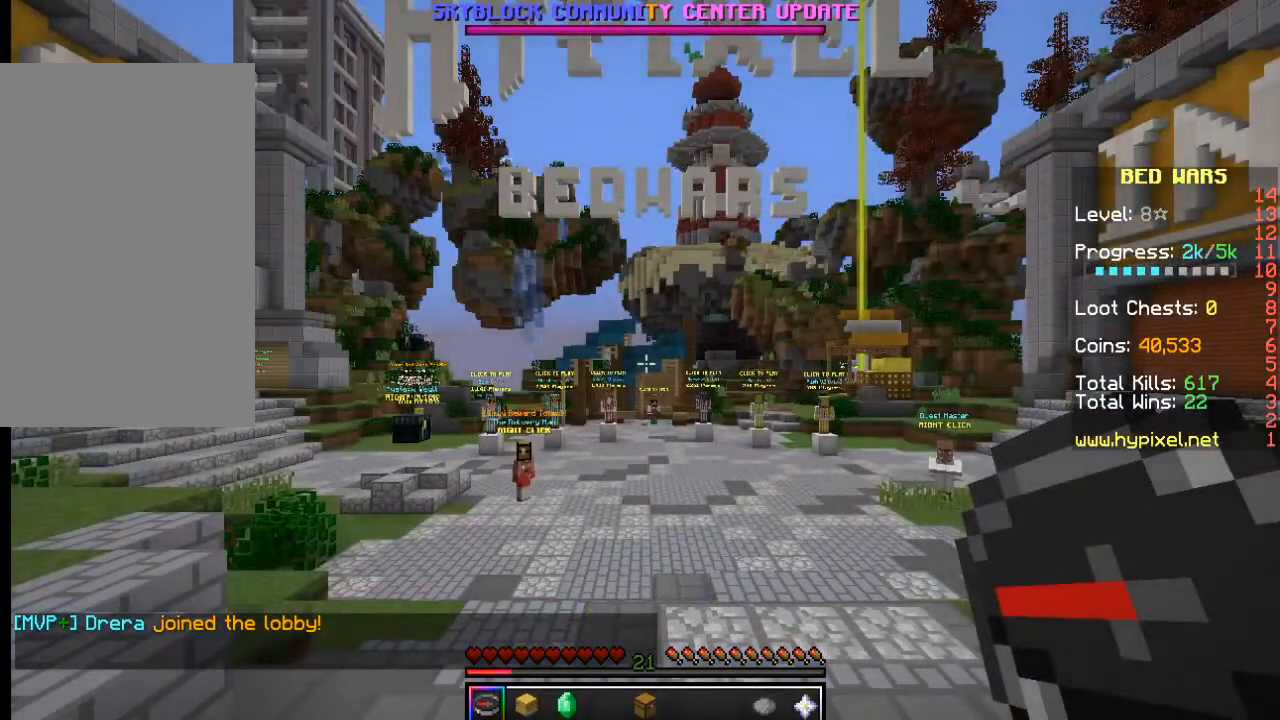
{"keys": [], "mouse": [], "events": []}
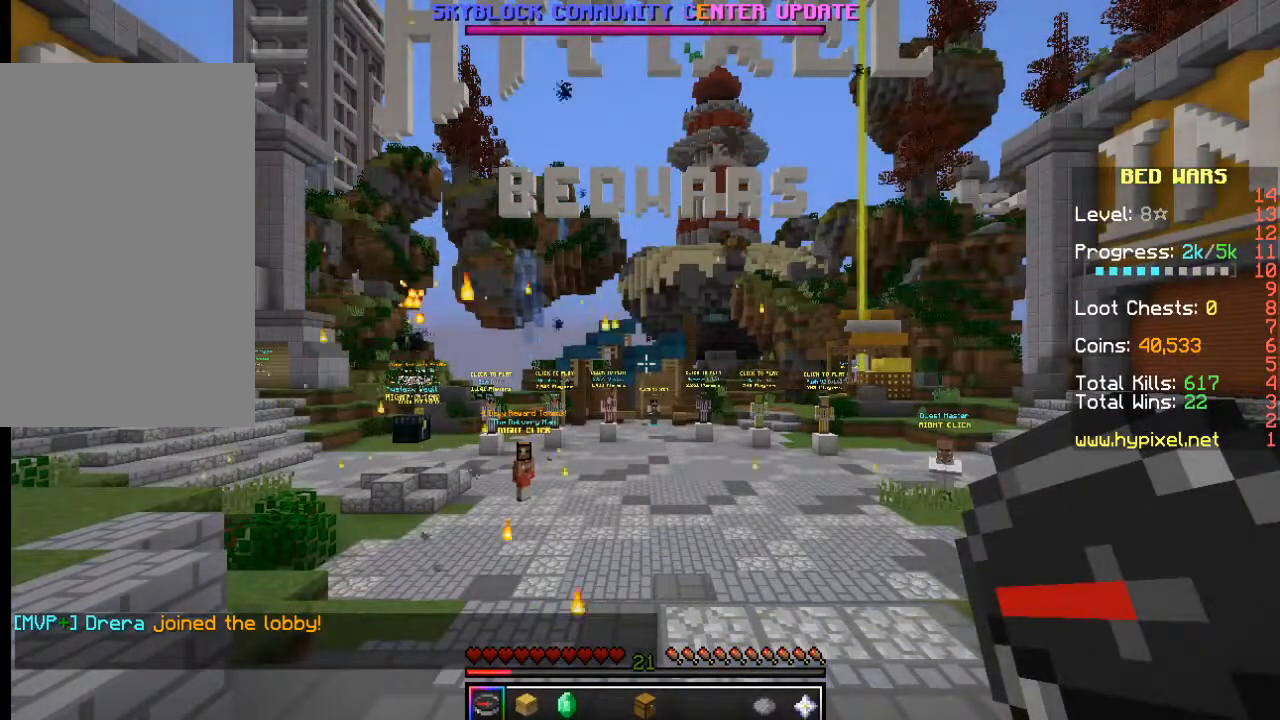
{"keys": [], "mouse": [], "events": []}
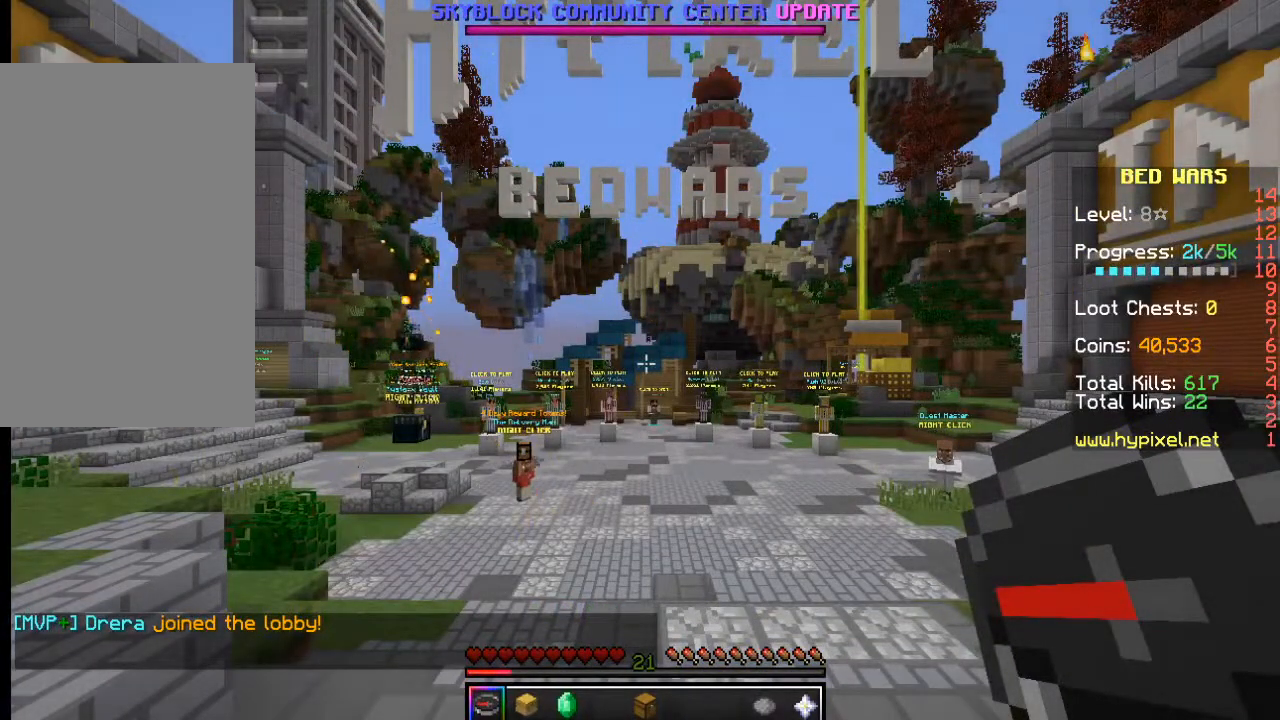
{"keys": [], "mouse": [], "events": []}
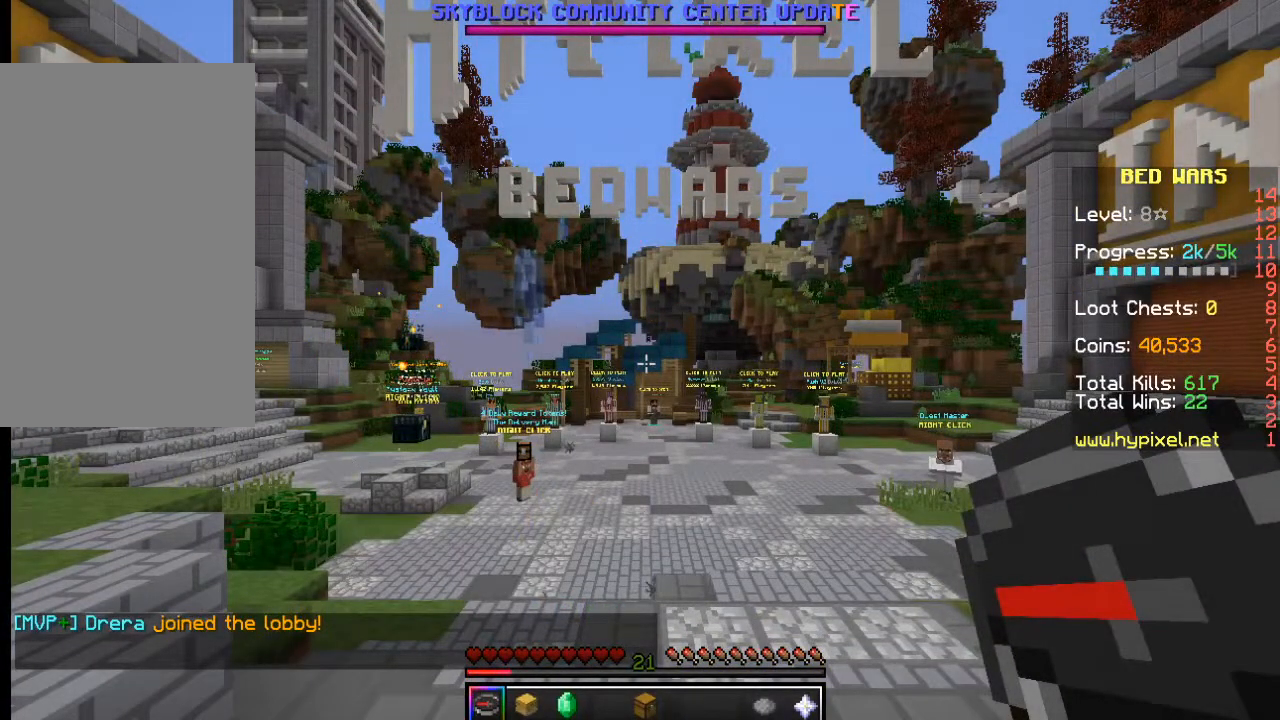
{"keys": [], "mouse": [], "events": []}
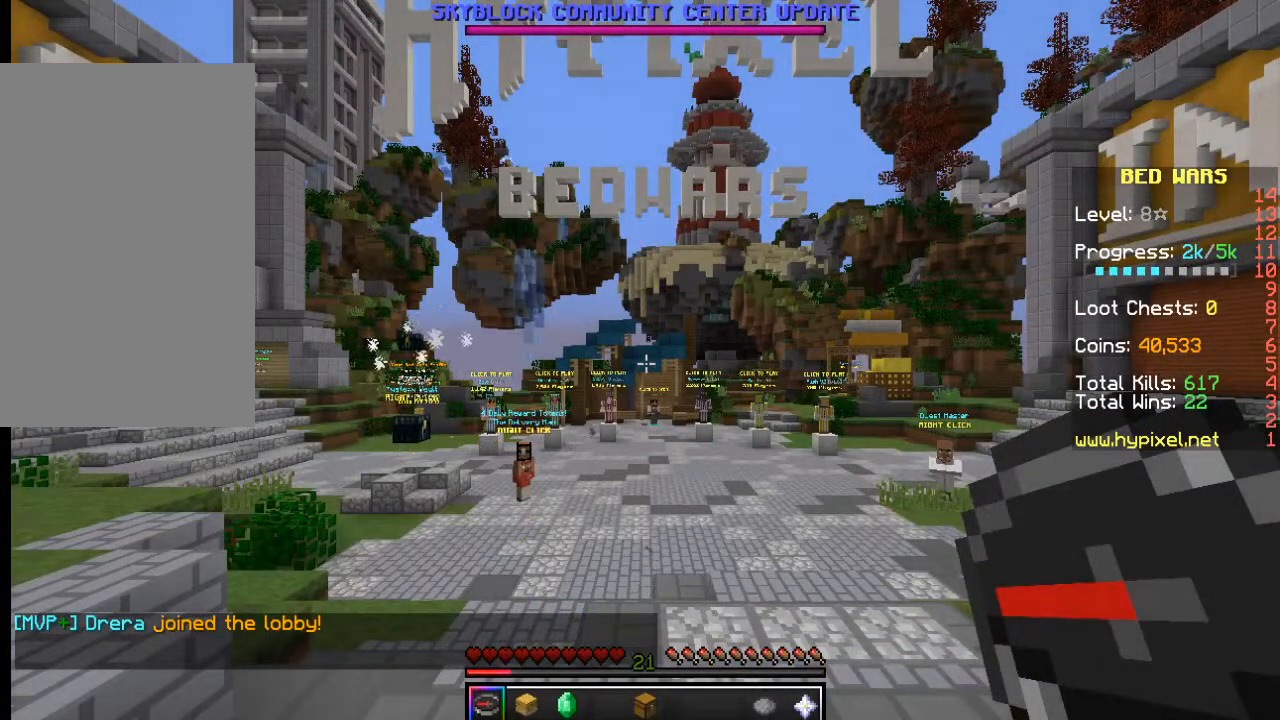
{"keys": [], "mouse": [], "events": []}
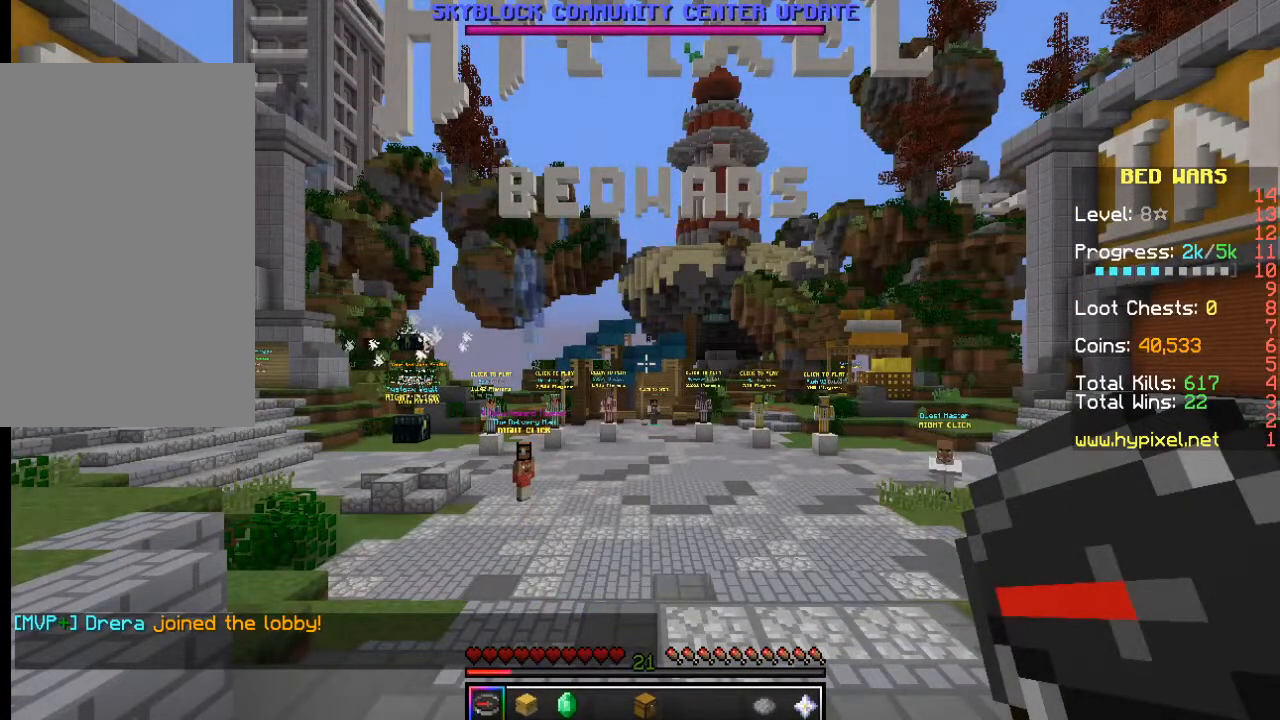
{"keys": [], "mouse": [], "events": []}
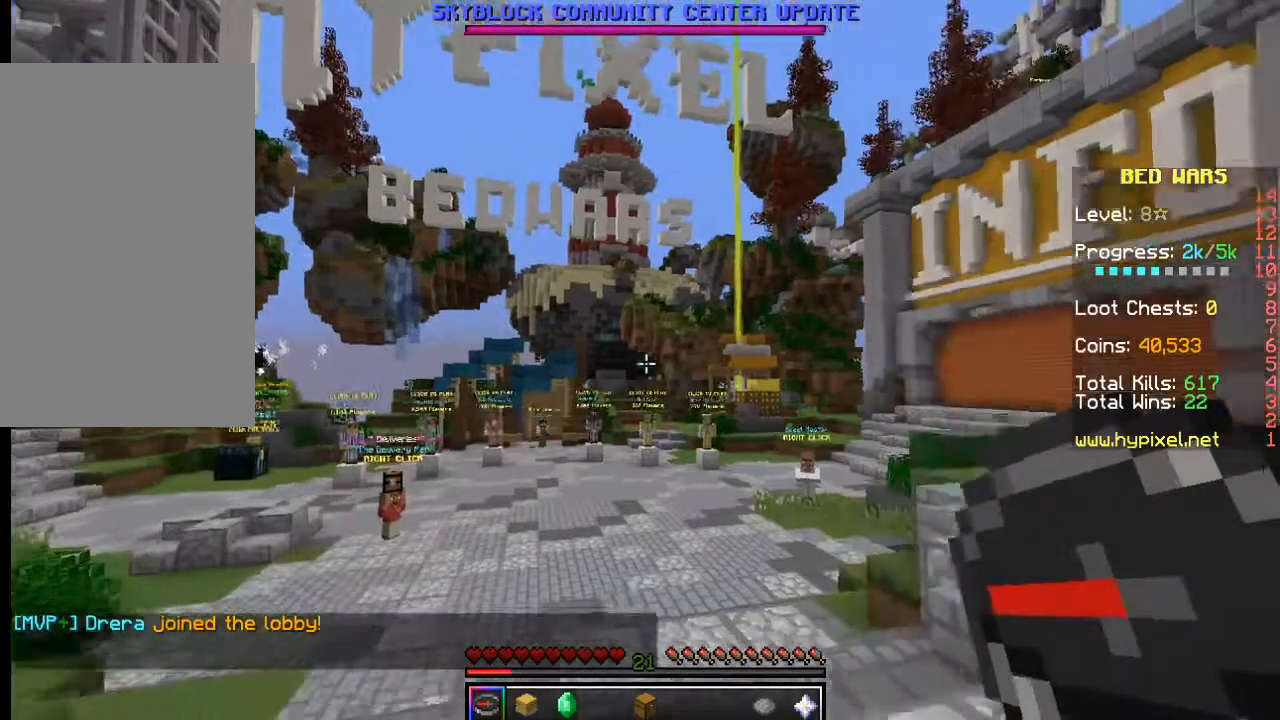
{"keys": [], "mouse": [], "events": []}
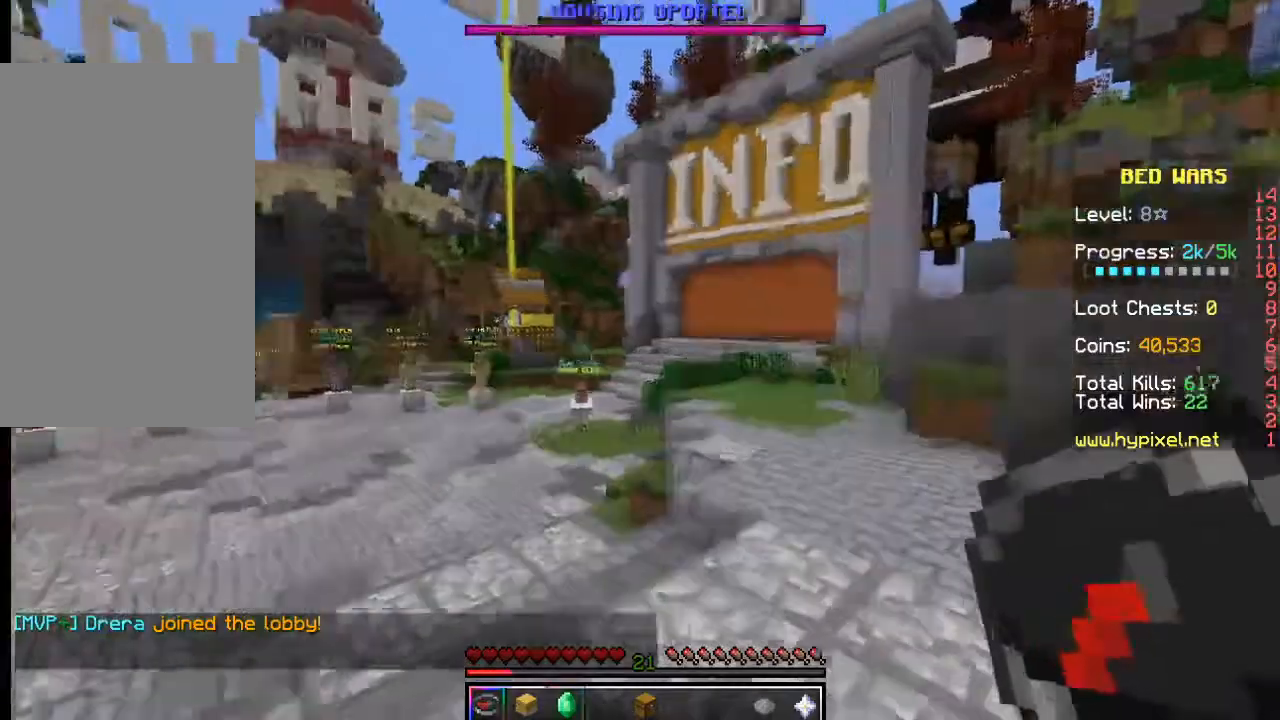
{"keys": ["w"], "mouse": [], "events": [[150, "w", "down"]]}
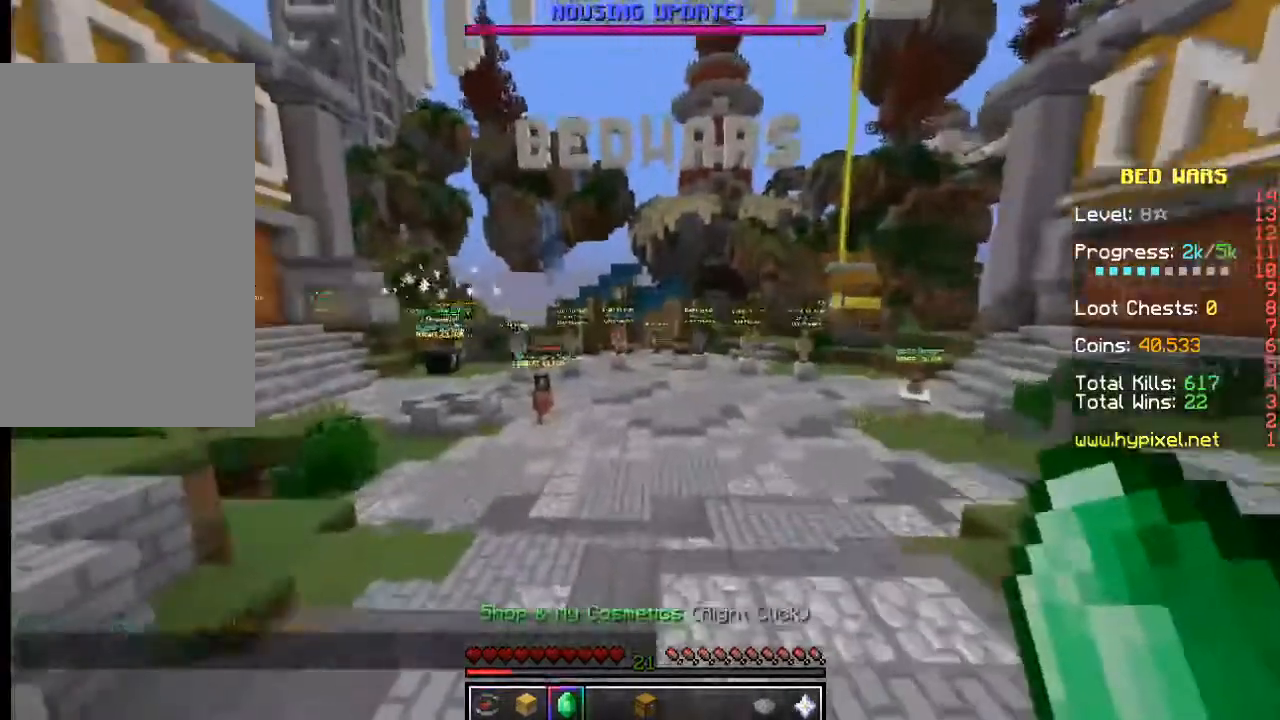
{"keys": ["w"], "mouse": [], "events": []}
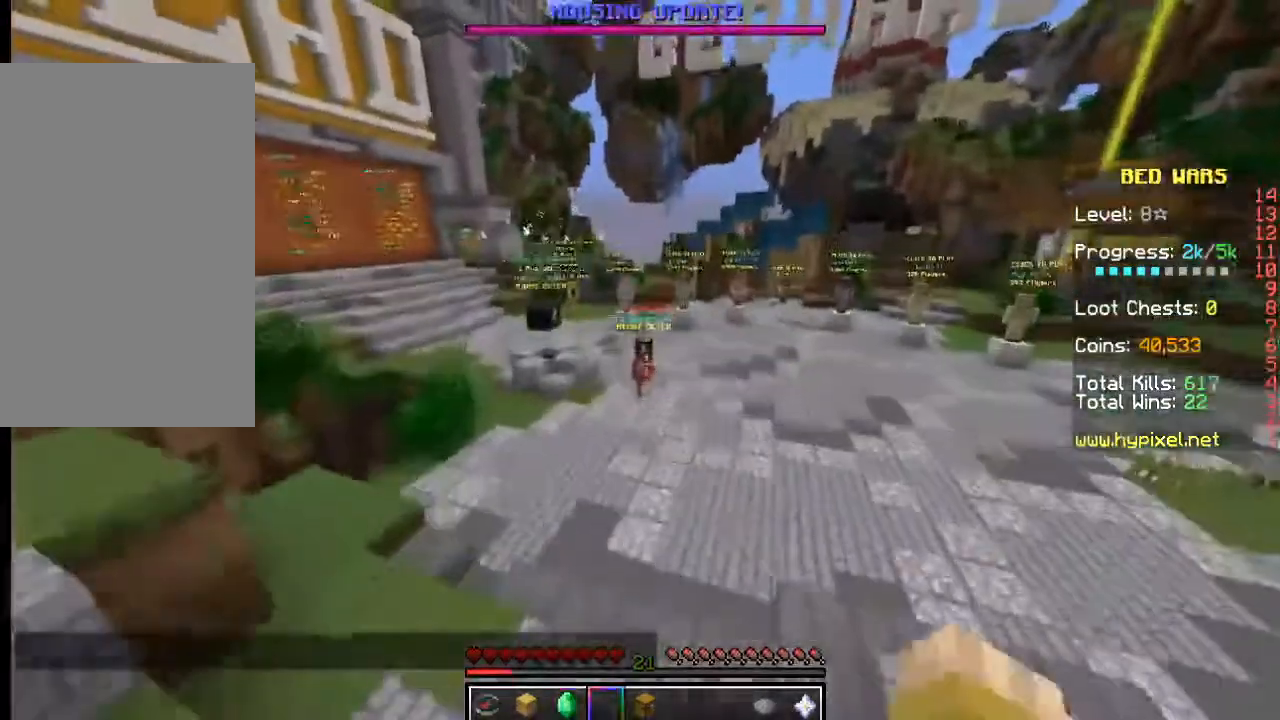
{"keys": ["w"], "mouse": [], "events": []}
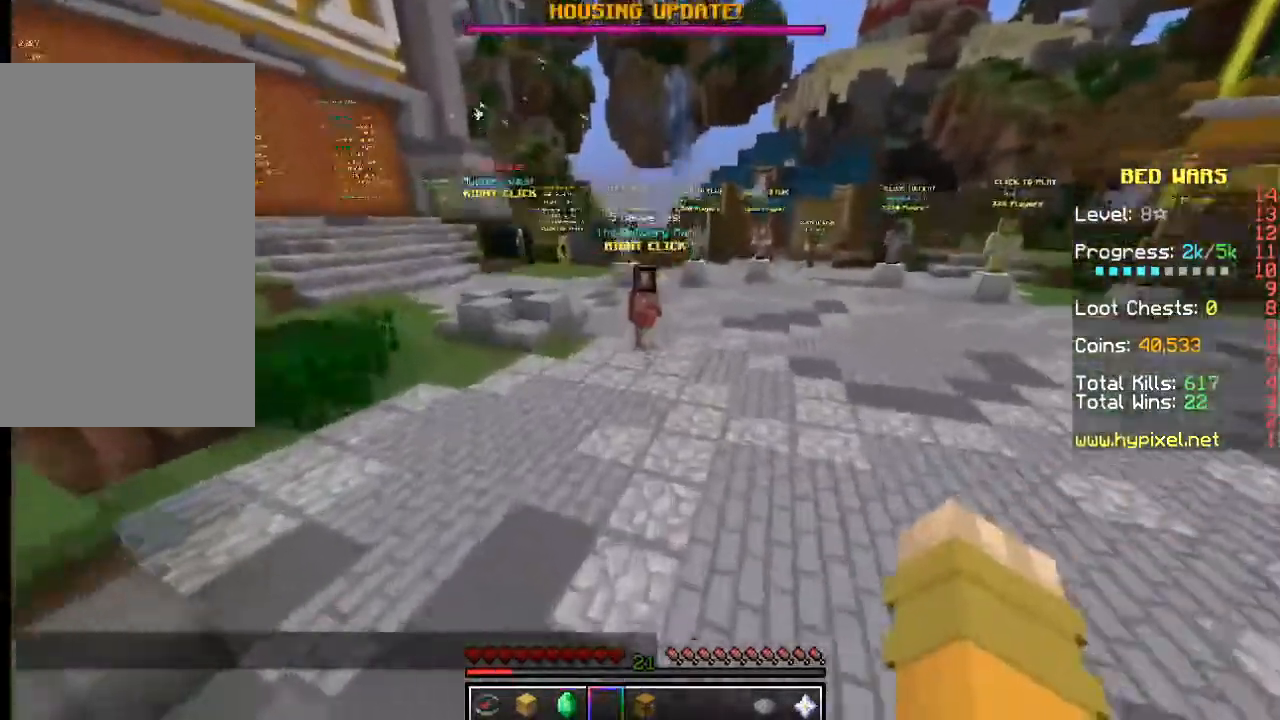
{"keys": ["w"], "mouse": [], "events": []}
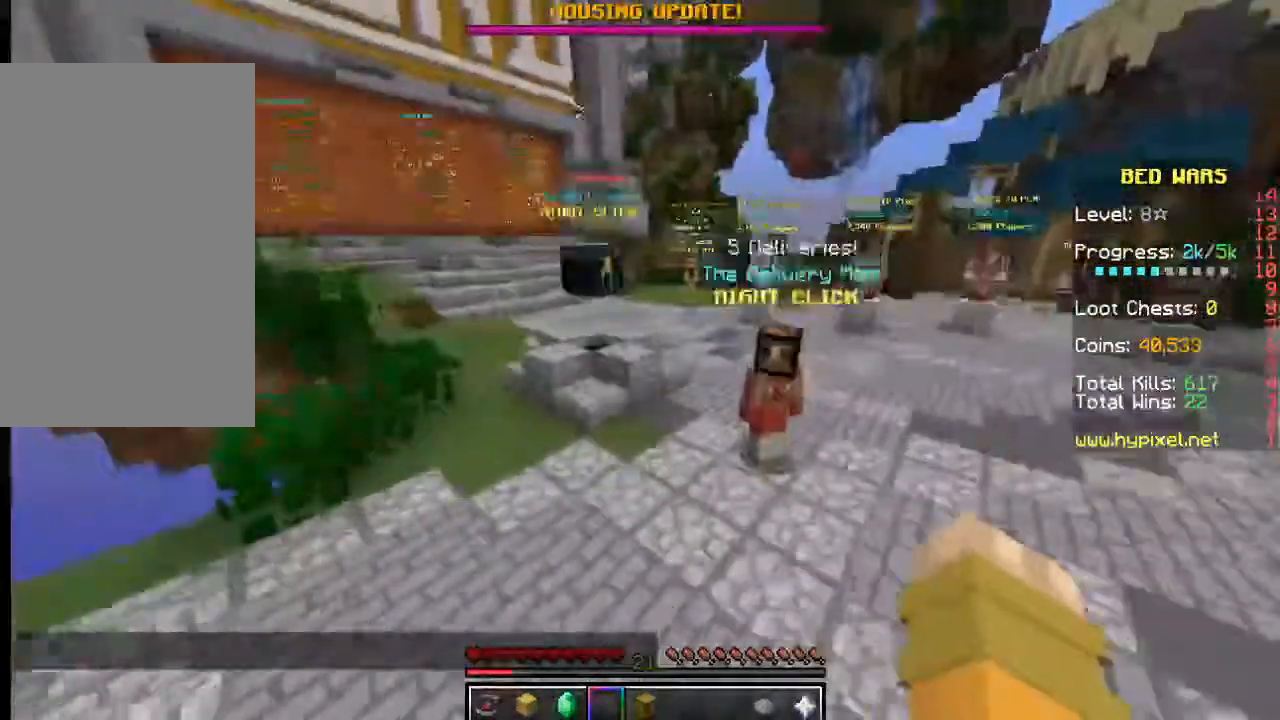
{"keys": ["w"], "mouse": [], "events": []}
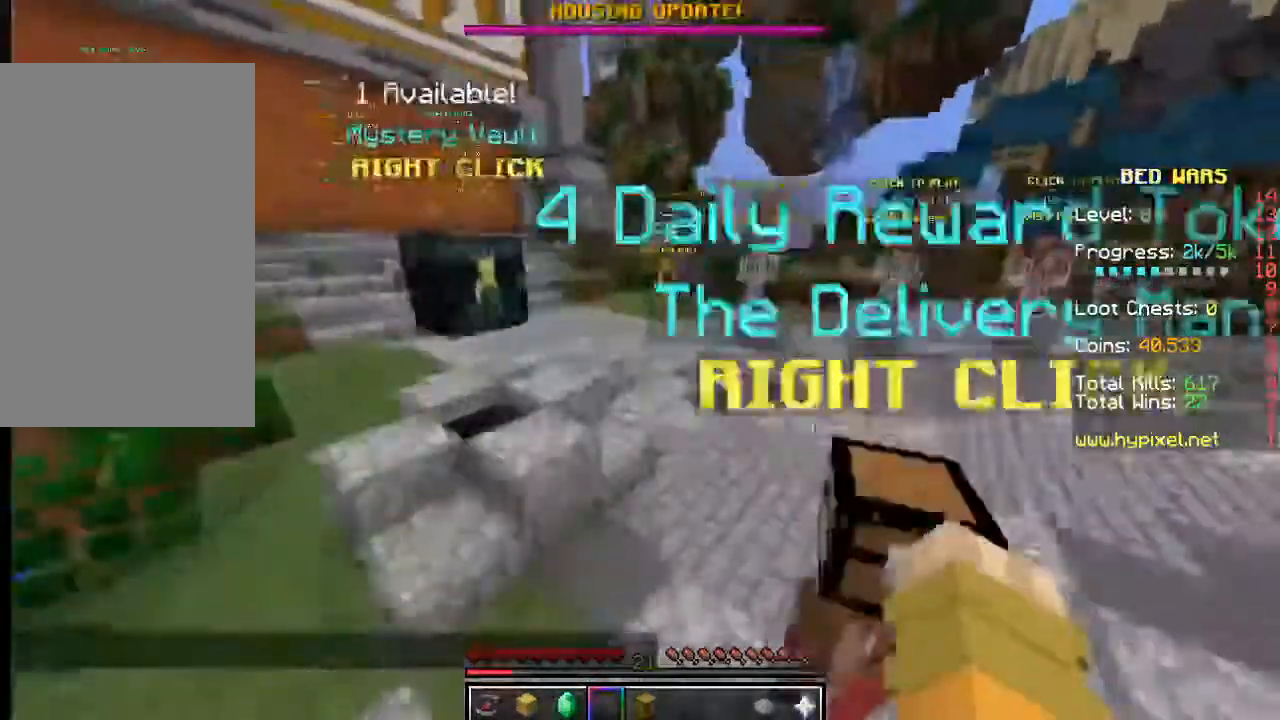
{"keys": ["w"], "mouse": [], "events": []}
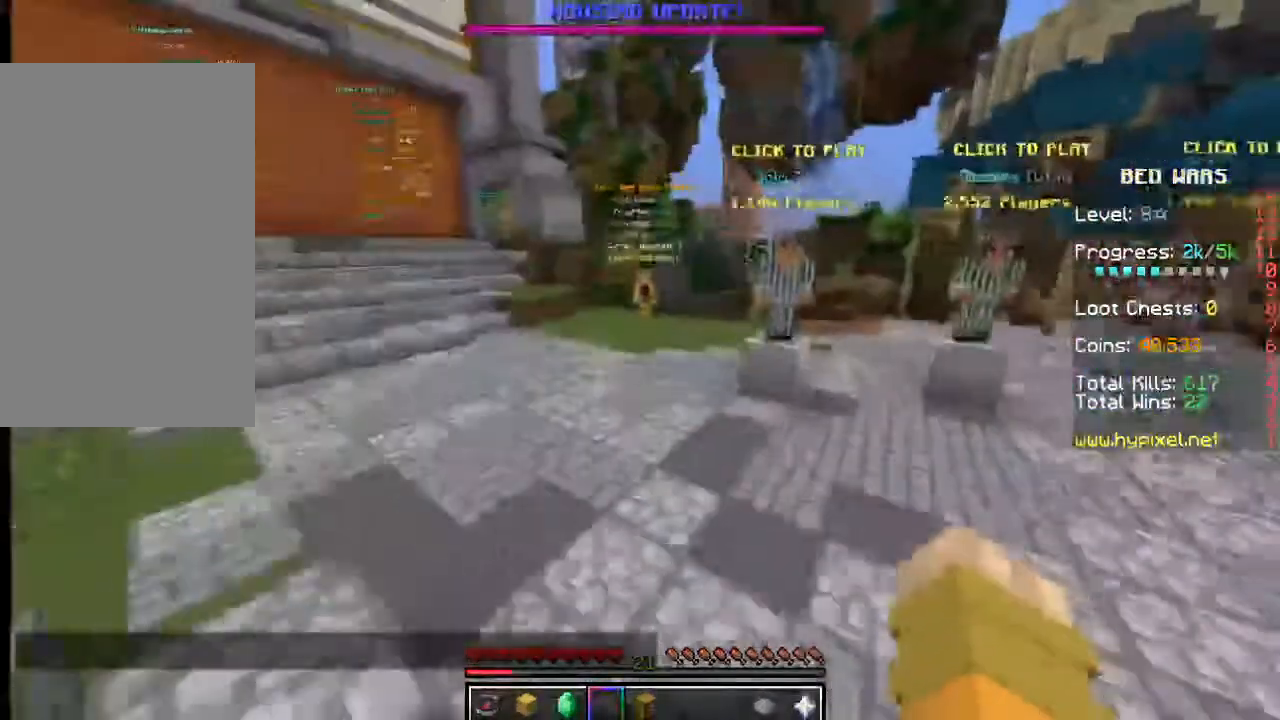
{"keys": ["w"], "mouse": [], "events": []}
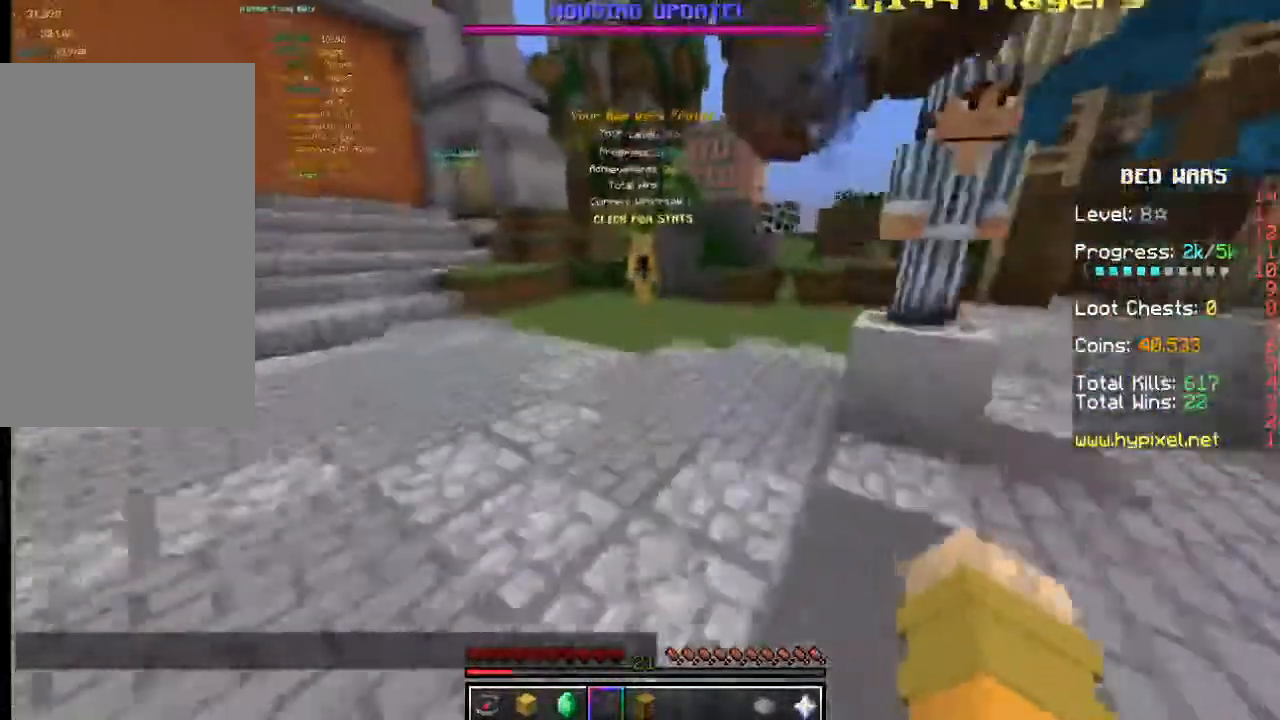
{"keys": [], "mouse": [], "events": [[150, "w", "up"]]}
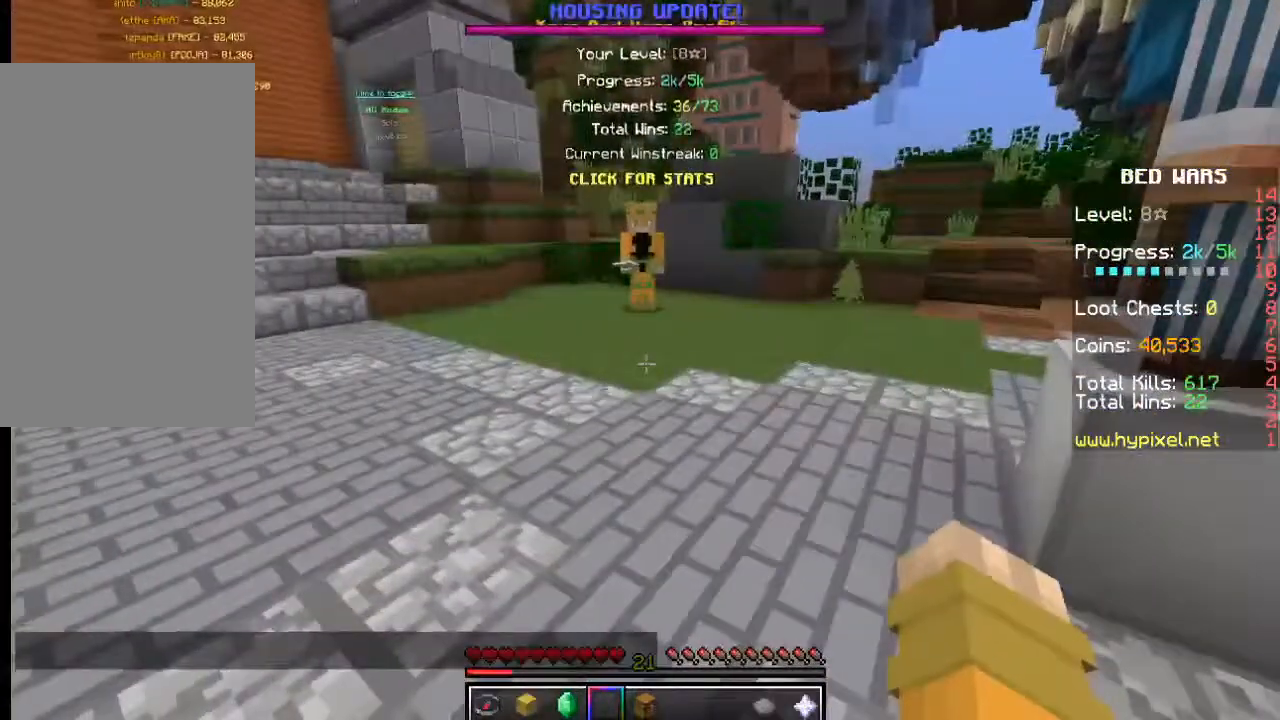
{"keys": [], "mouse": [], "events": []}
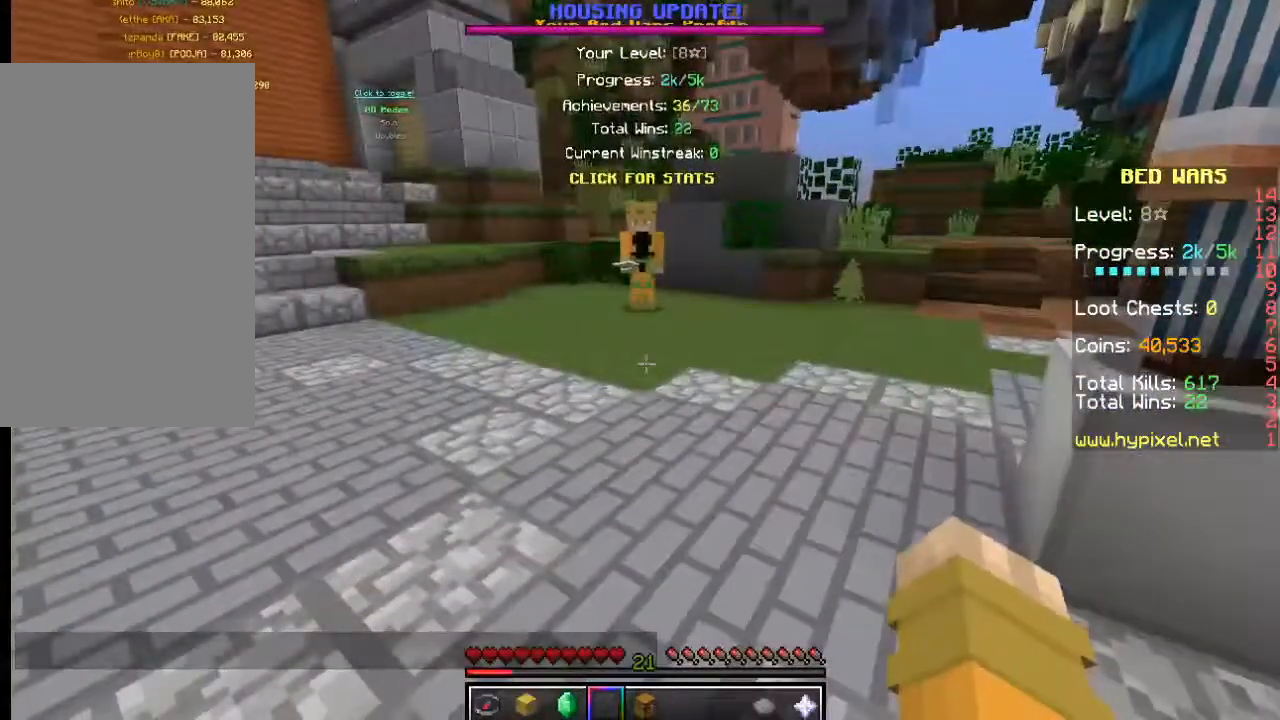
{"keys": [], "mouse": [], "events": []}
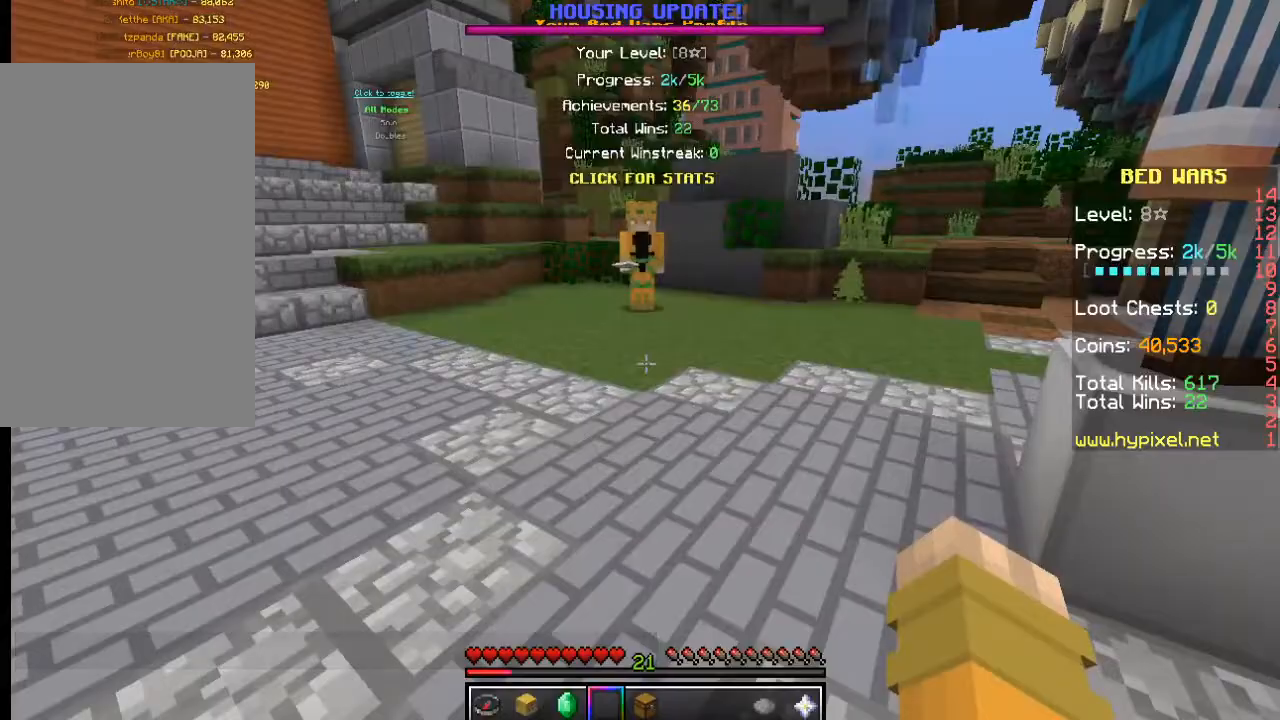
{"keys": [], "mouse": [], "events": []}
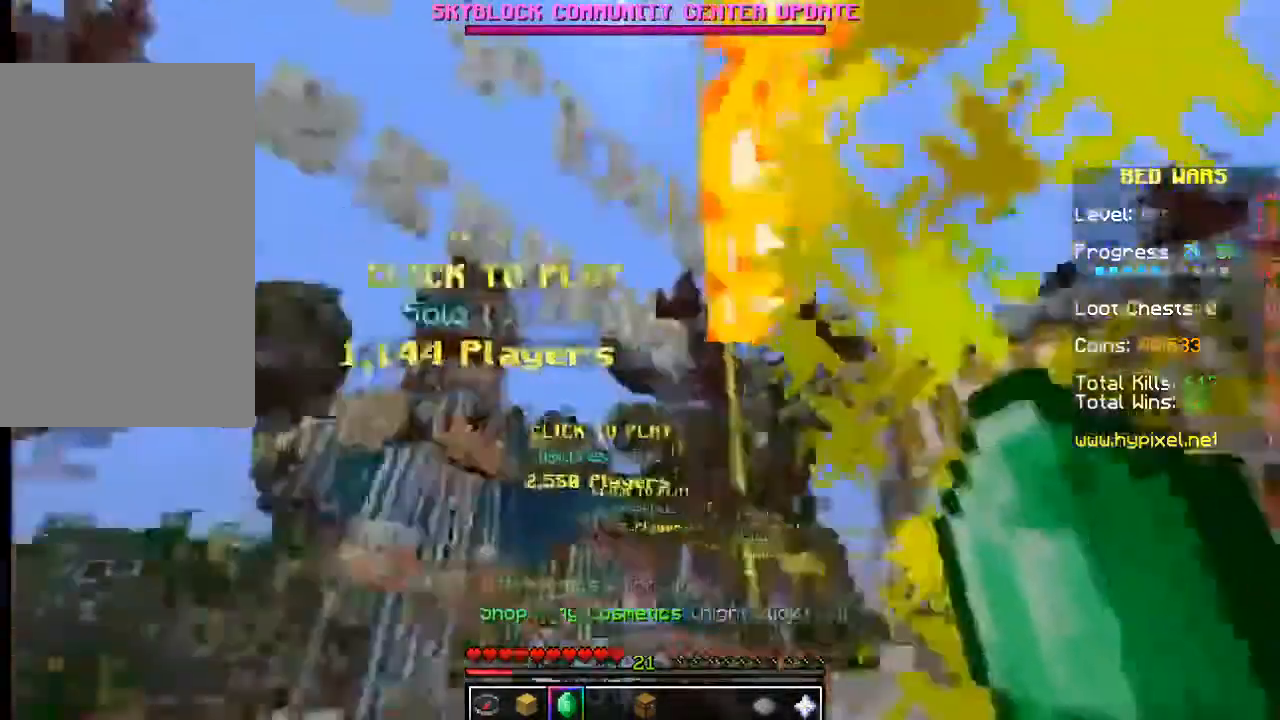
{"keys": [], "mouse": [], "events": []}
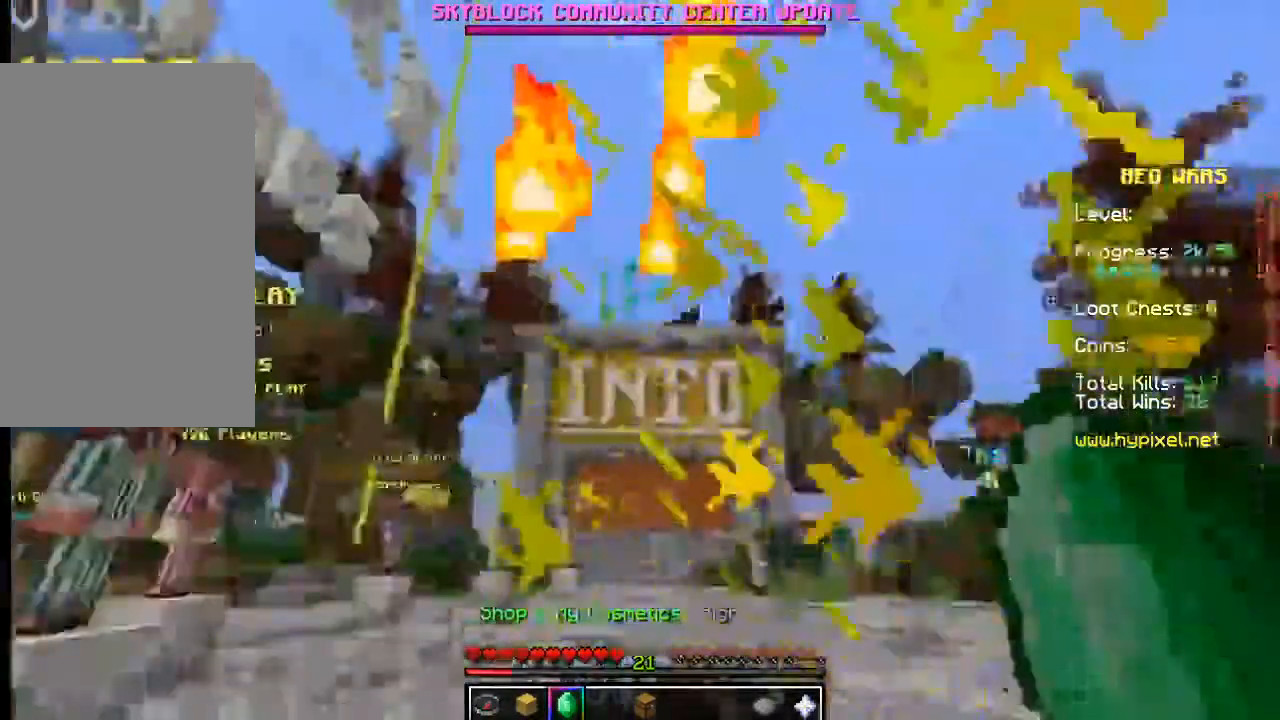
{"keys": [], "mouse": [], "events": []}